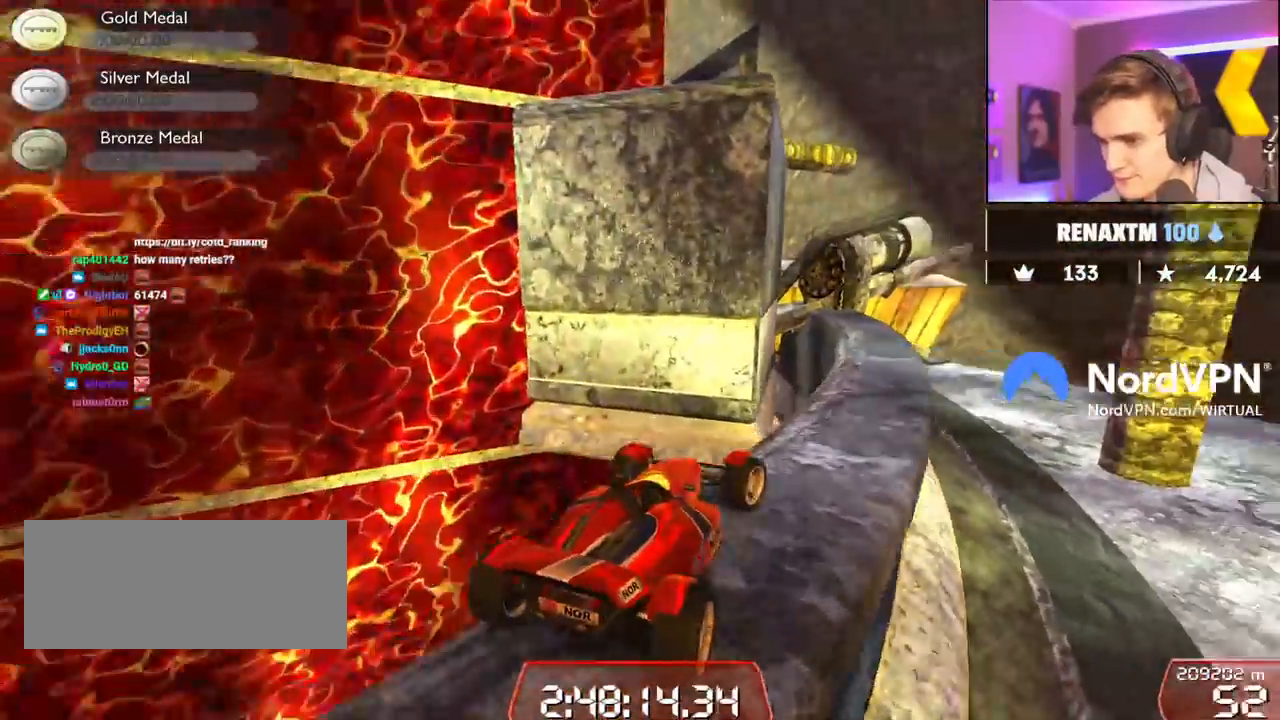
Gameplay with keyboard; each line is a JSON object with the keys held at the frame after it. "events" lists presses ("down") and releases ("up") of "brake", "down", "left", "right" and "up" between this image and that frame as [ms after this image, input, new state], when the widget could be followed in between. No other keys are recorded. Mouse input is not recorded. Key names are as the overlay labels them; some are game actions (e.g. jump) rather than physical keys.
{"keys": ["right", "up"], "events": [[200, "up", "down"]]}
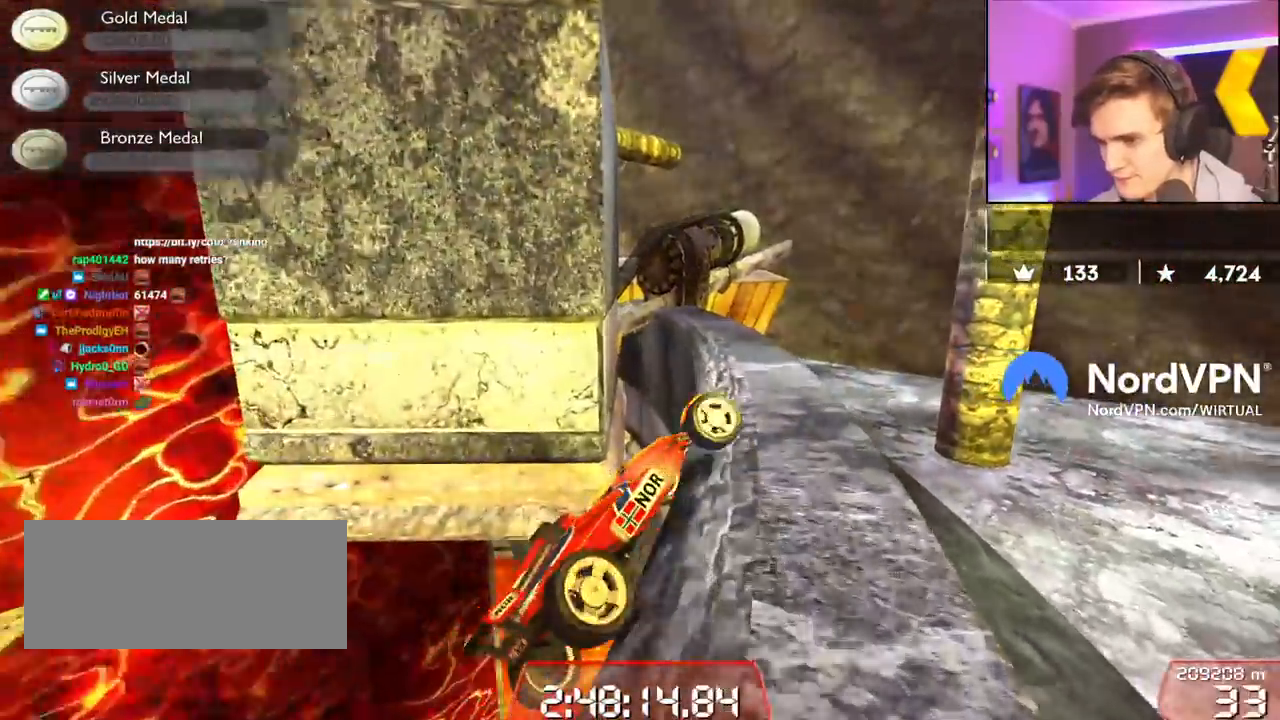
{"keys": ["up"], "events": [[117, "right", "up"]]}
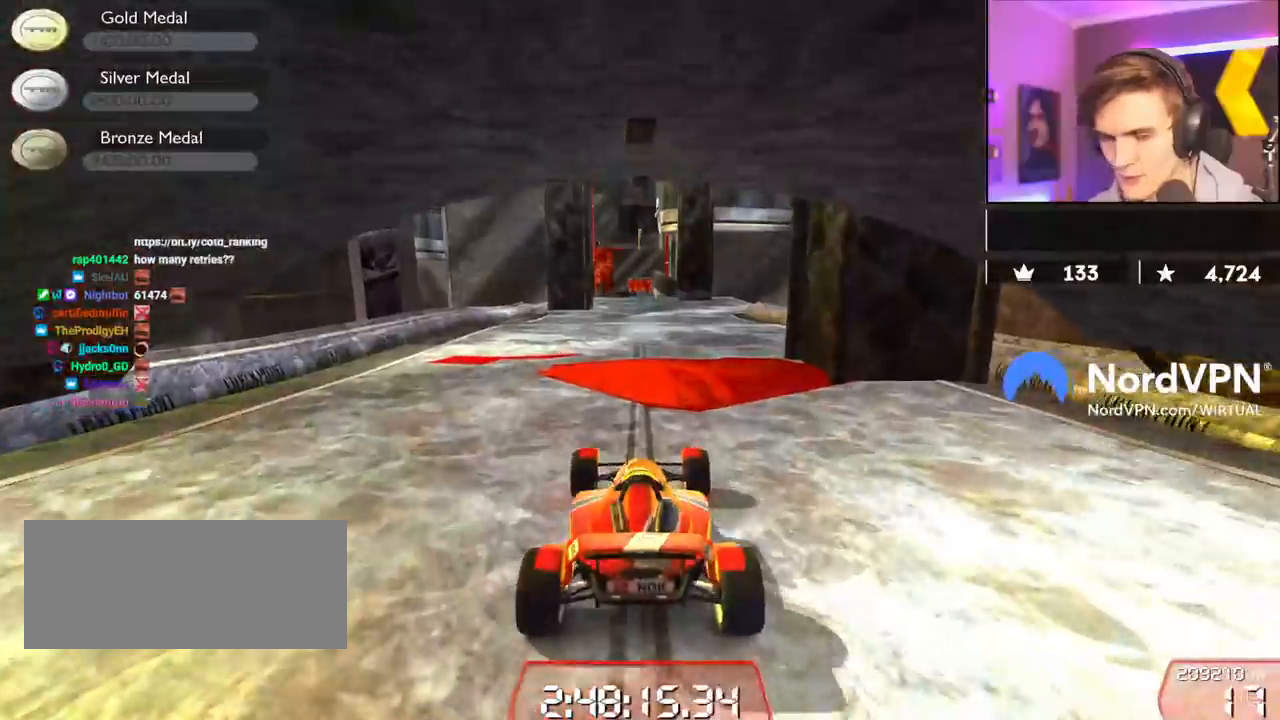
{"keys": ["up"], "events": [[267, "left", "down"], [417, "left", "up"]]}
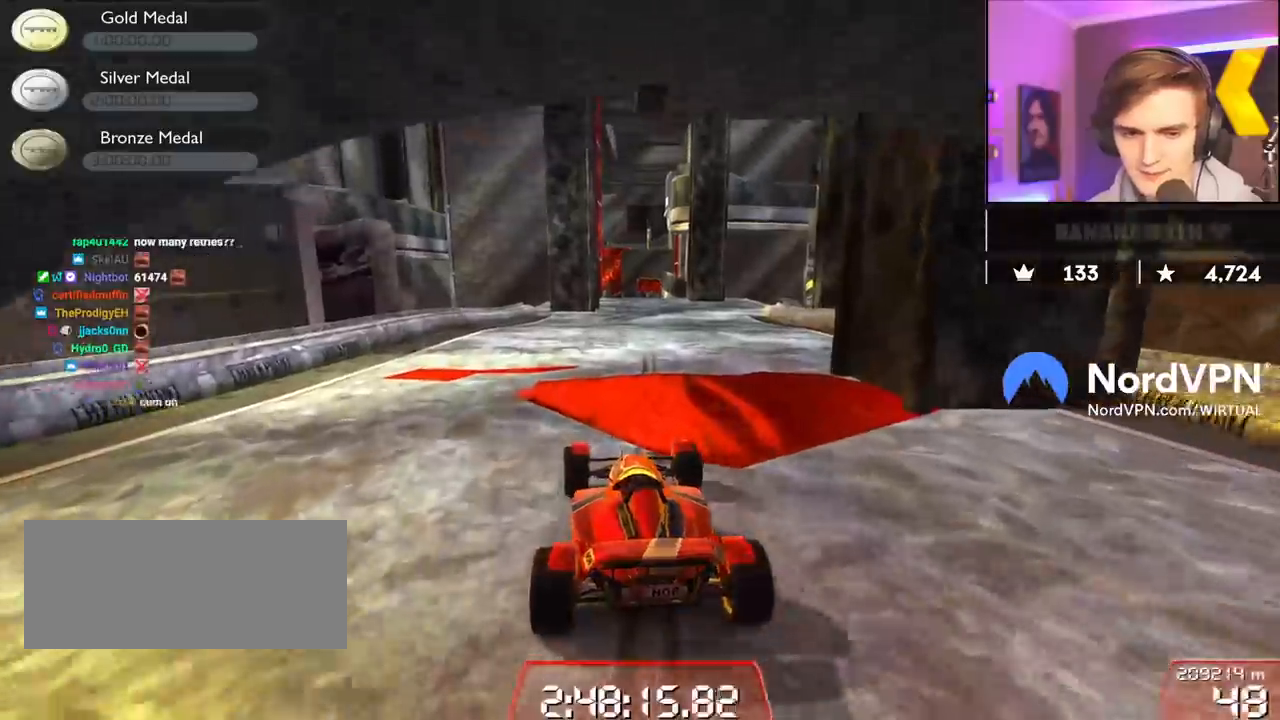
{"keys": ["up"], "events": []}
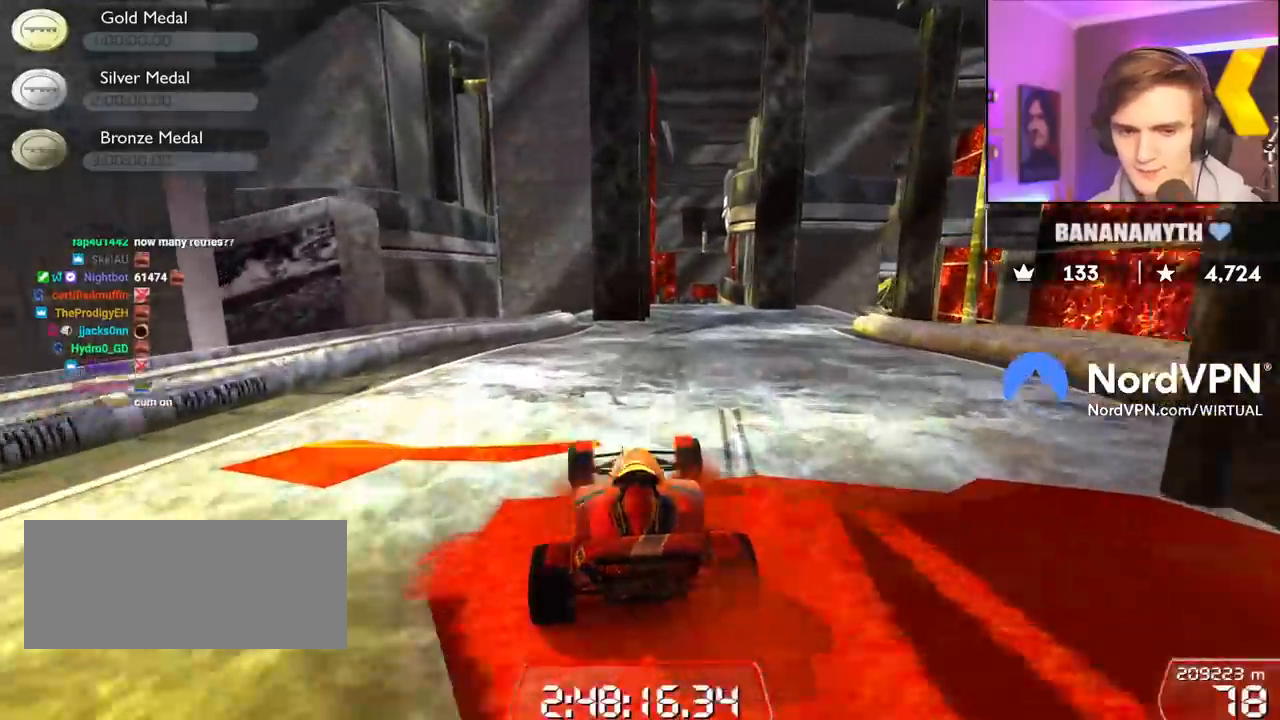
{"keys": ["up"], "events": [[350, "right", "down"], [450, "right", "up"]]}
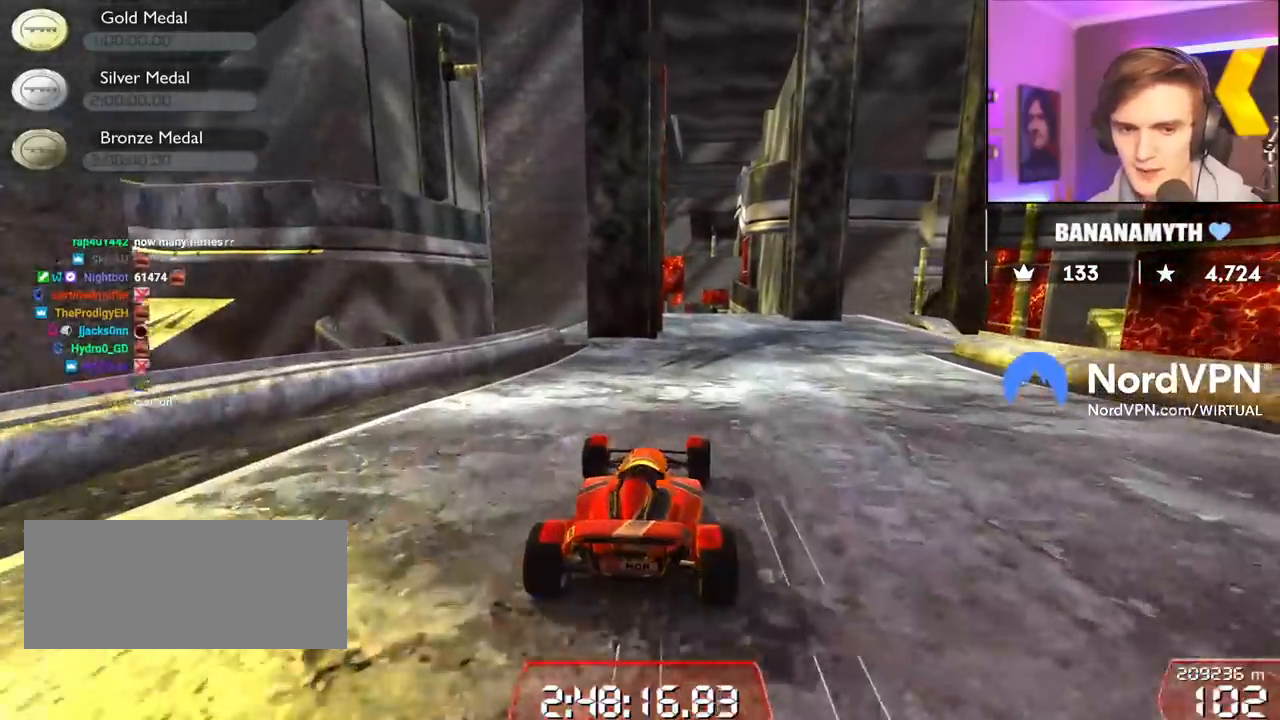
{"keys": ["brake", "right", "up"], "events": [[217, "right", "down"], [417, "right", "up"], [450, "brake", "down"], [500, "right", "down"]]}
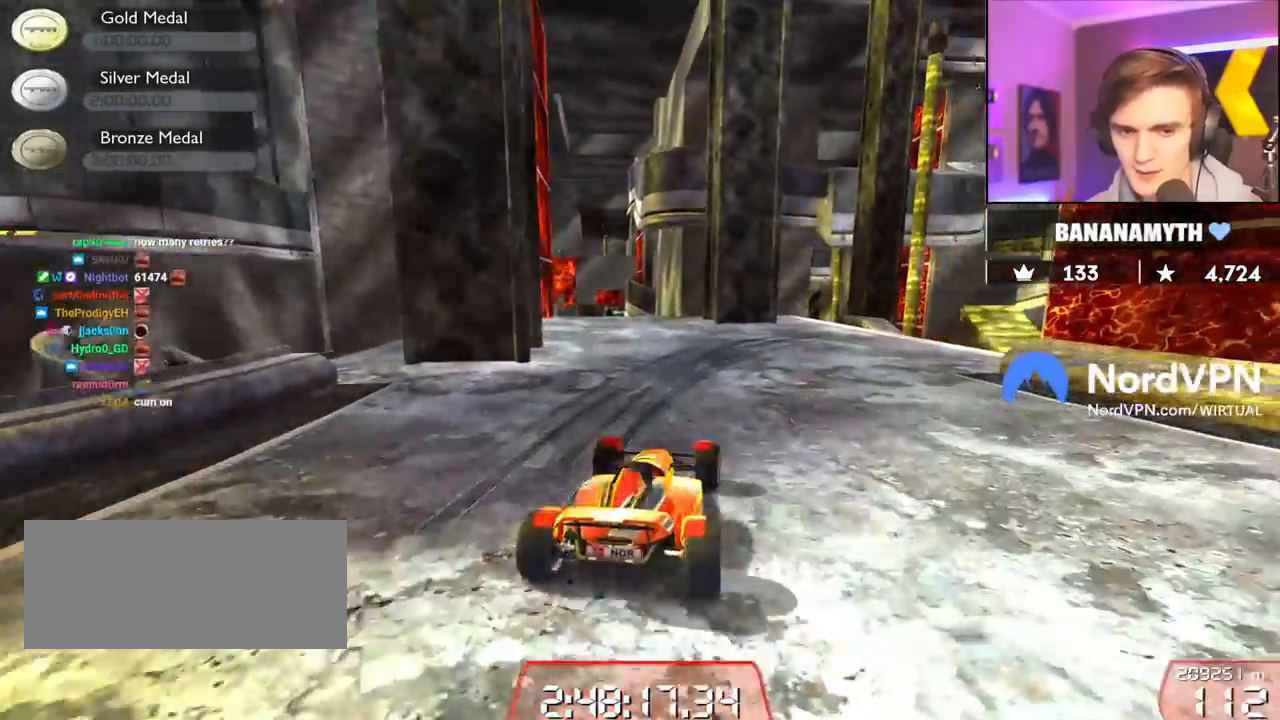
{"keys": ["brake", "left"], "events": [[334, "right", "up"], [384, "up", "up"], [467, "left", "down"]]}
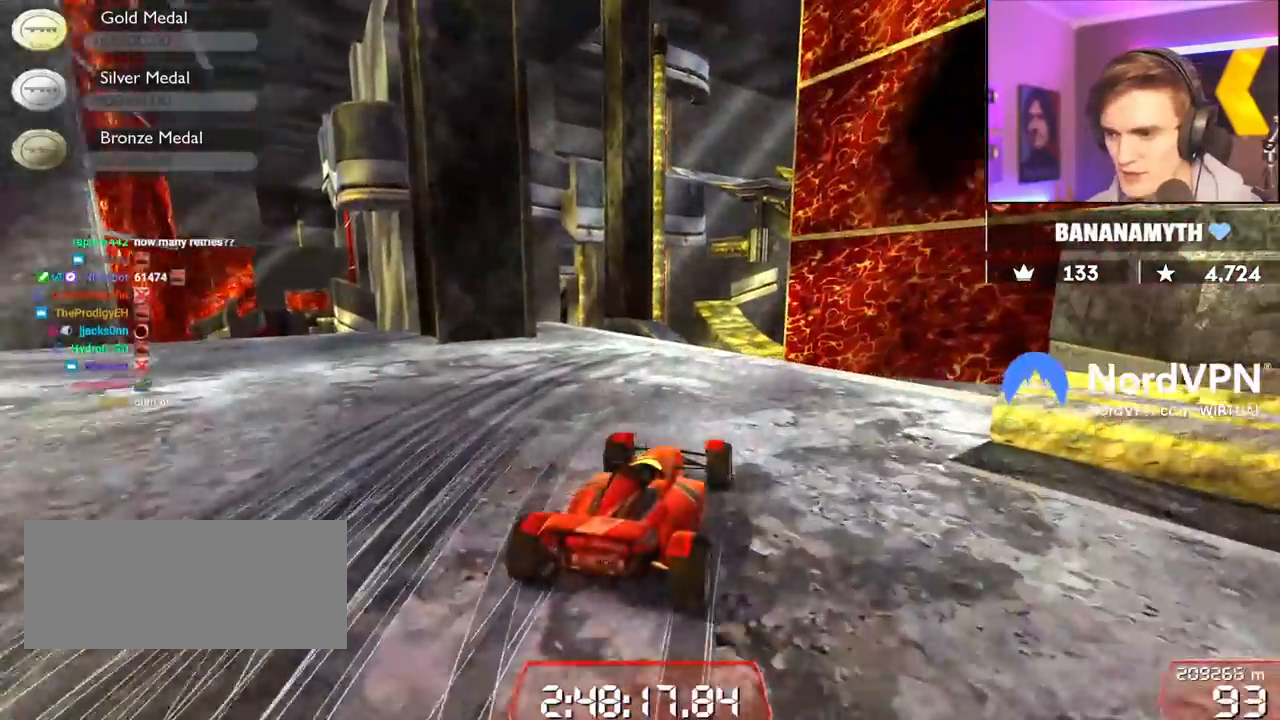
{"keys": ["right", "up"], "events": [[67, "left", "up"], [117, "brake", "up"], [167, "right", "down"], [200, "up", "down"], [300, "up", "up"], [434, "up", "down"]]}
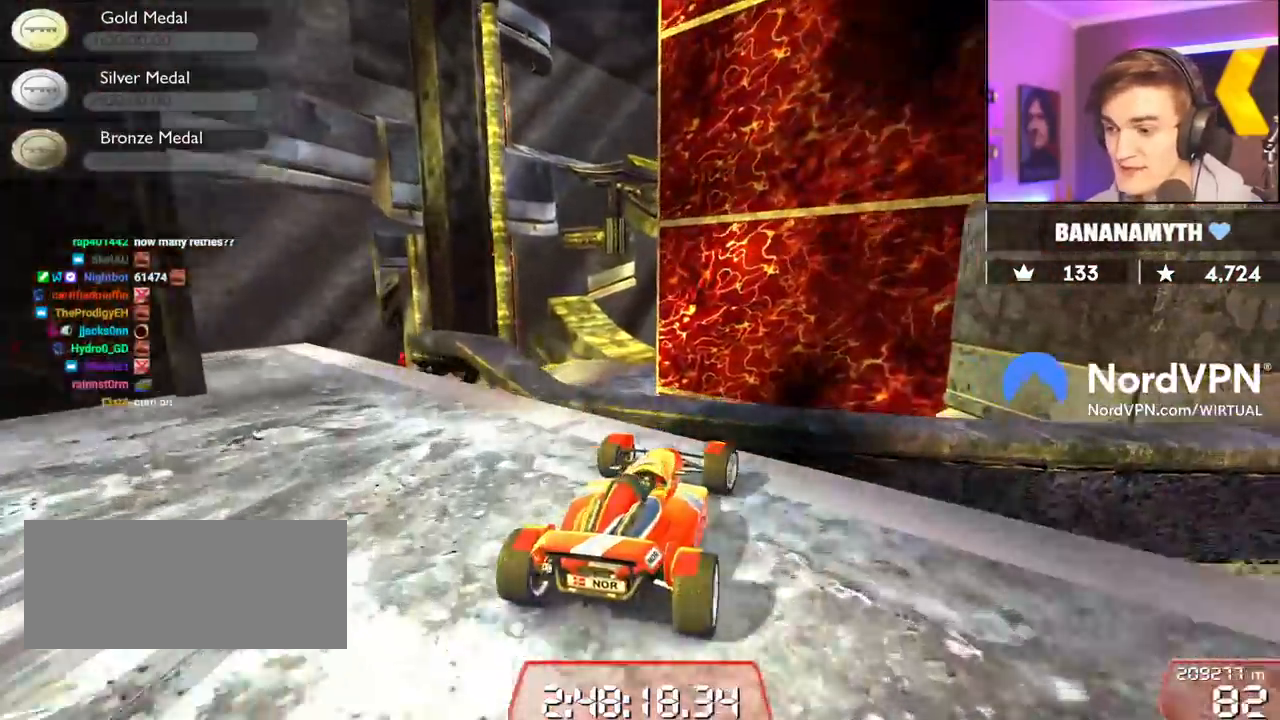
{"keys": ["right"], "events": [[184, "up", "up"], [217, "brake", "down"], [317, "brake", "up"]]}
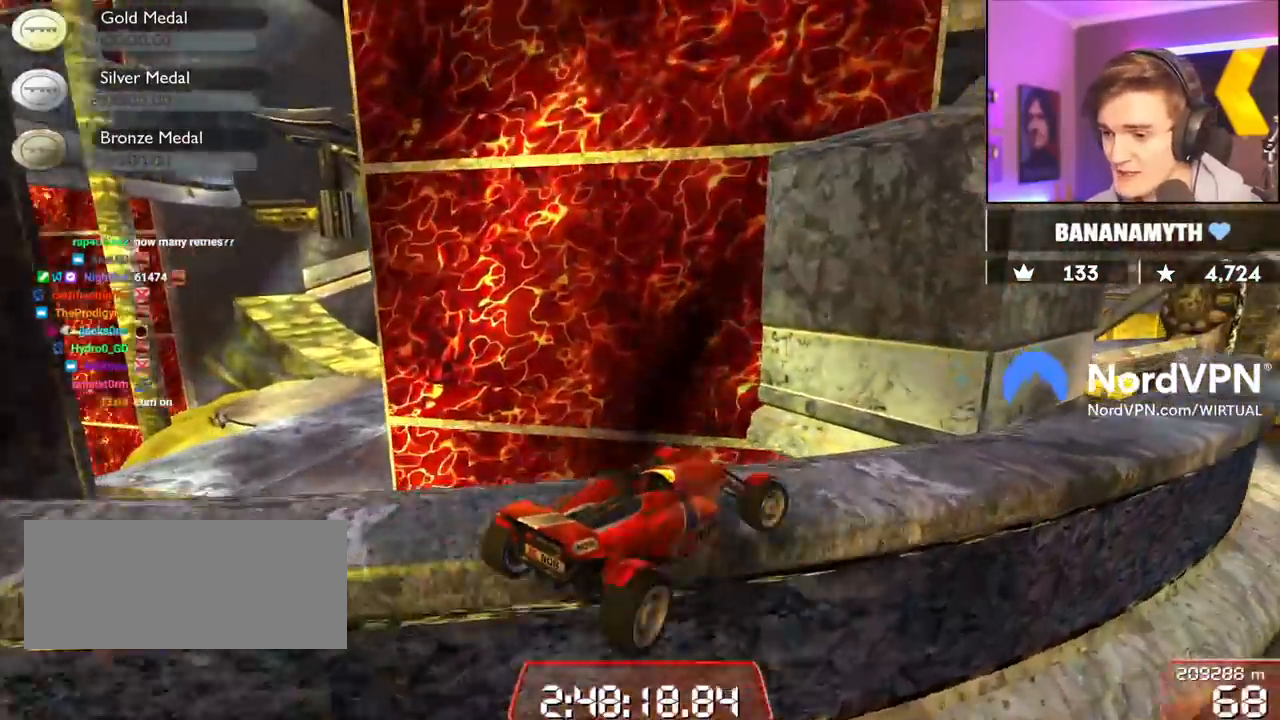
{"keys": ["right", "up"], "events": [[417, "up", "down"]]}
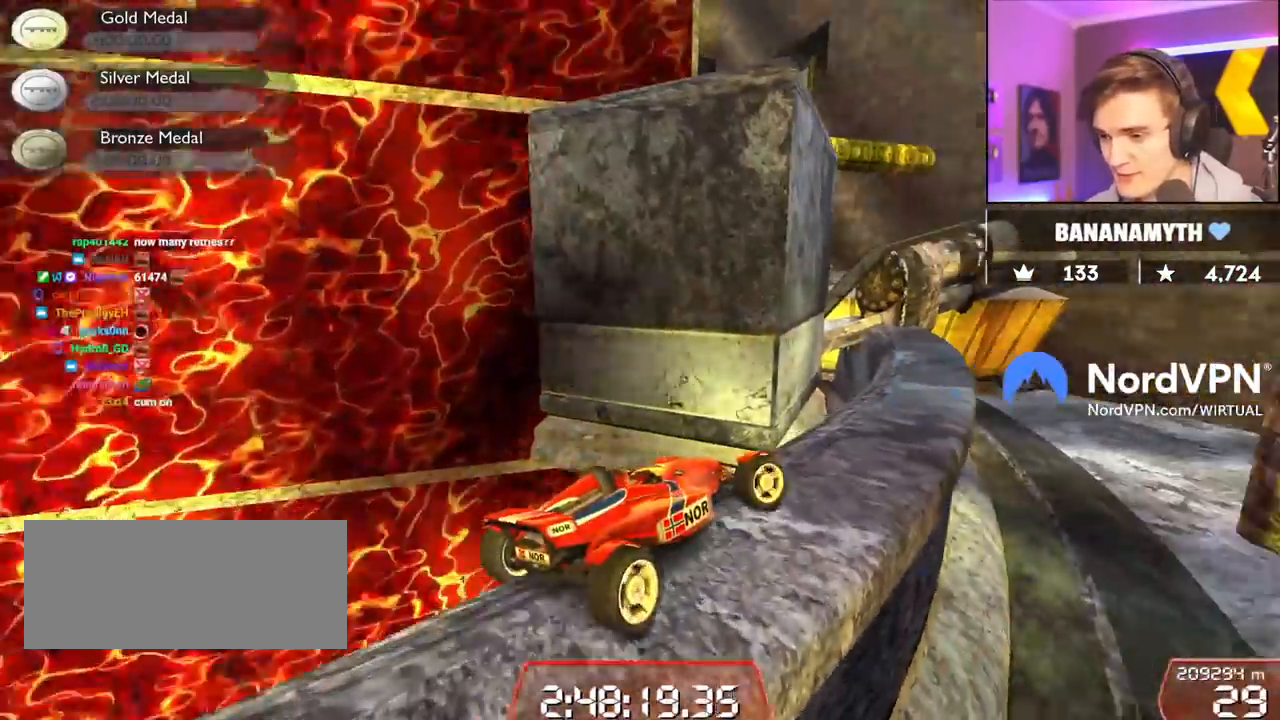
{"keys": ["up"], "events": [[167, "right", "up"], [250, "left", "down"], [400, "left", "up"]]}
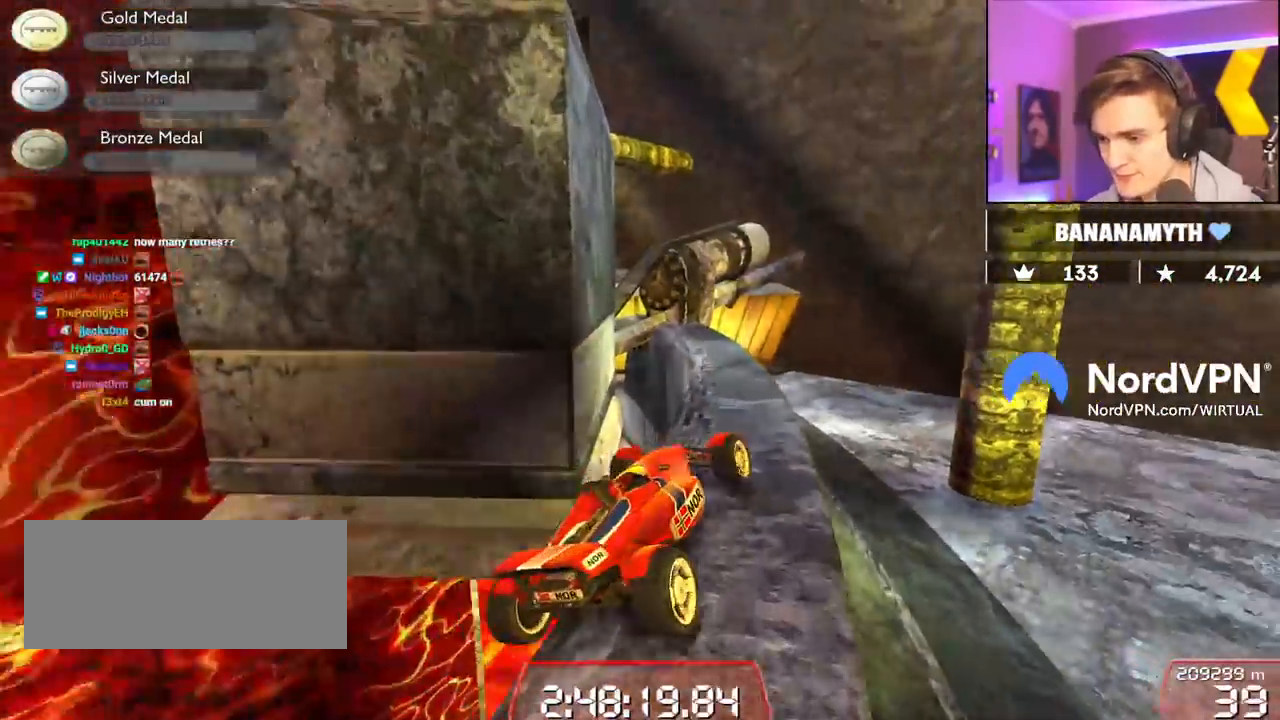
{"keys": [], "events": [[34, "right", "down"], [134, "right", "up"], [217, "left", "down"], [267, "up", "up"], [450, "left", "up"]]}
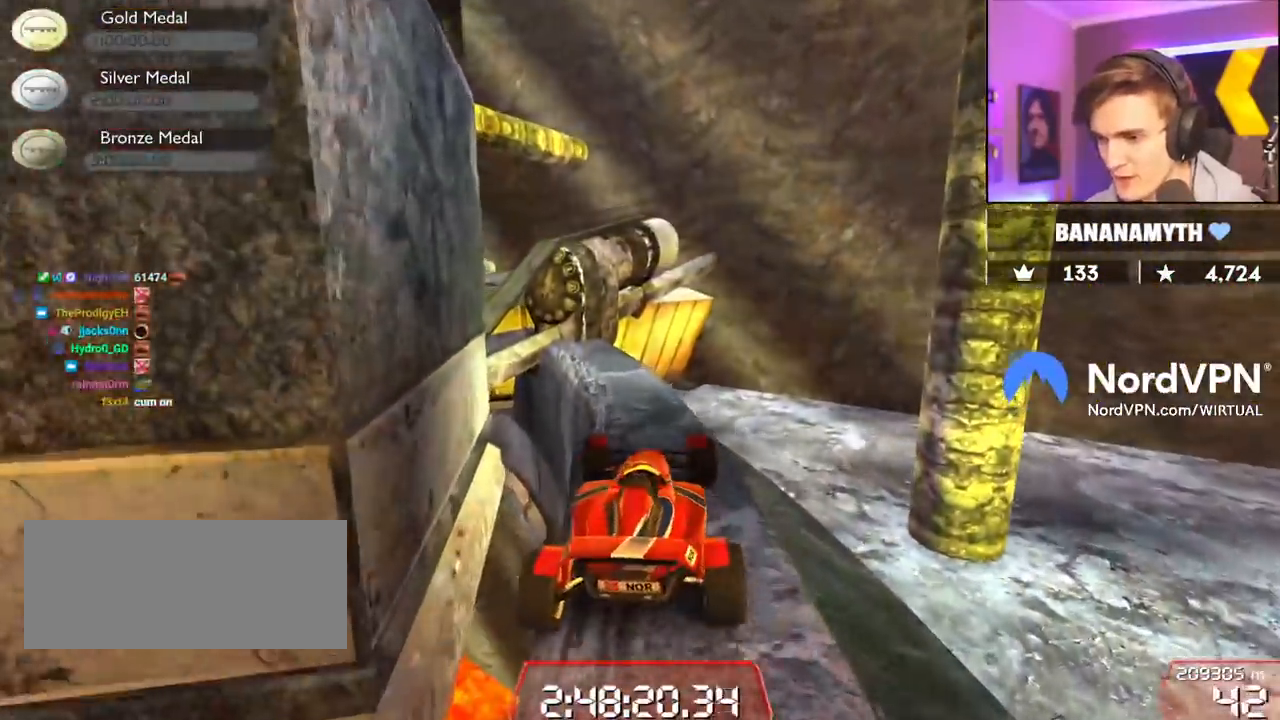
{"keys": [], "events": [[50, "up", "down"], [150, "left", "down"], [284, "left", "up"], [467, "up", "up"]]}
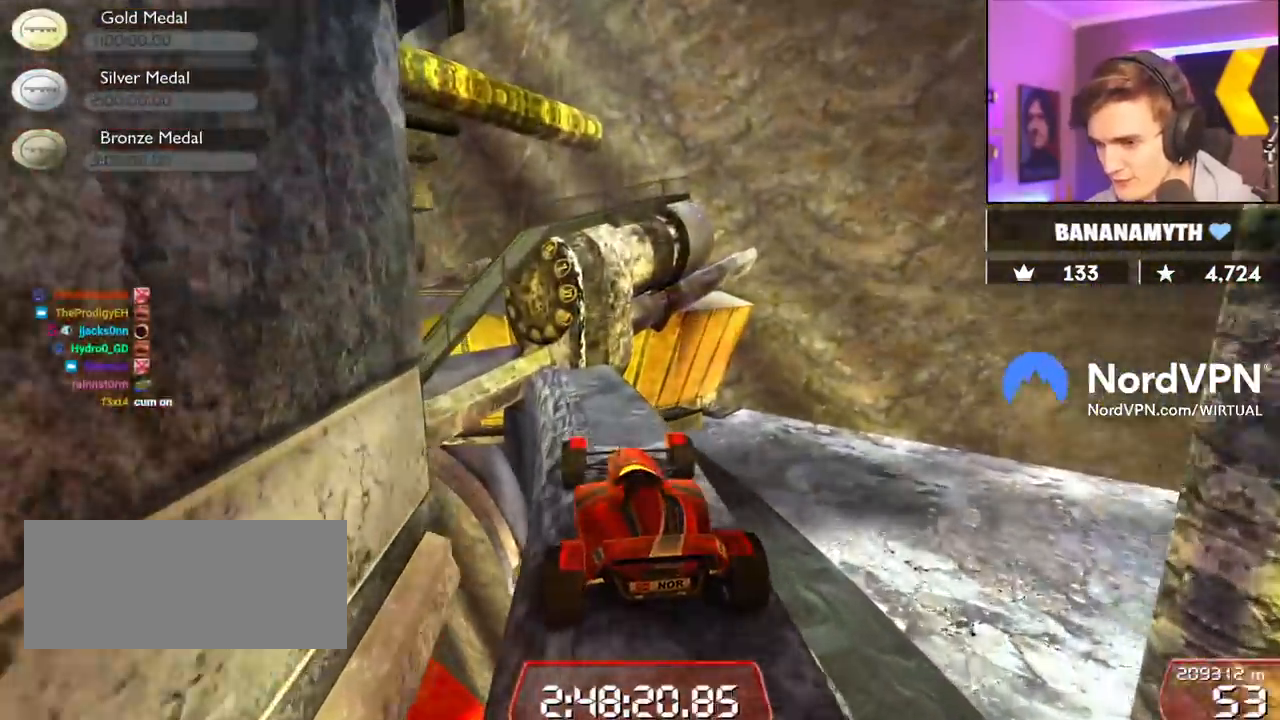
{"keys": ["left", "up"], "events": [[117, "left", "down"], [250, "left", "up"], [300, "left", "down"], [300, "up", "down"]]}
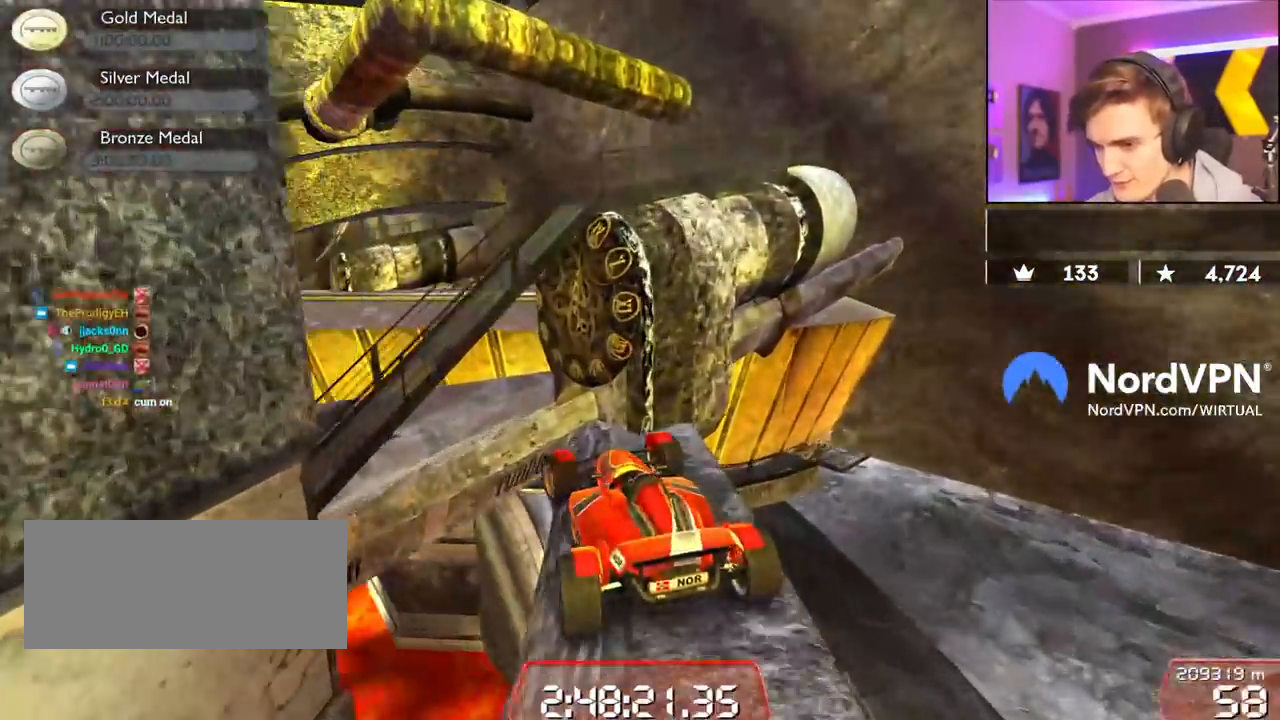
{"keys": ["right", "up"], "events": [[34, "left", "up"], [134, "right", "down"]]}
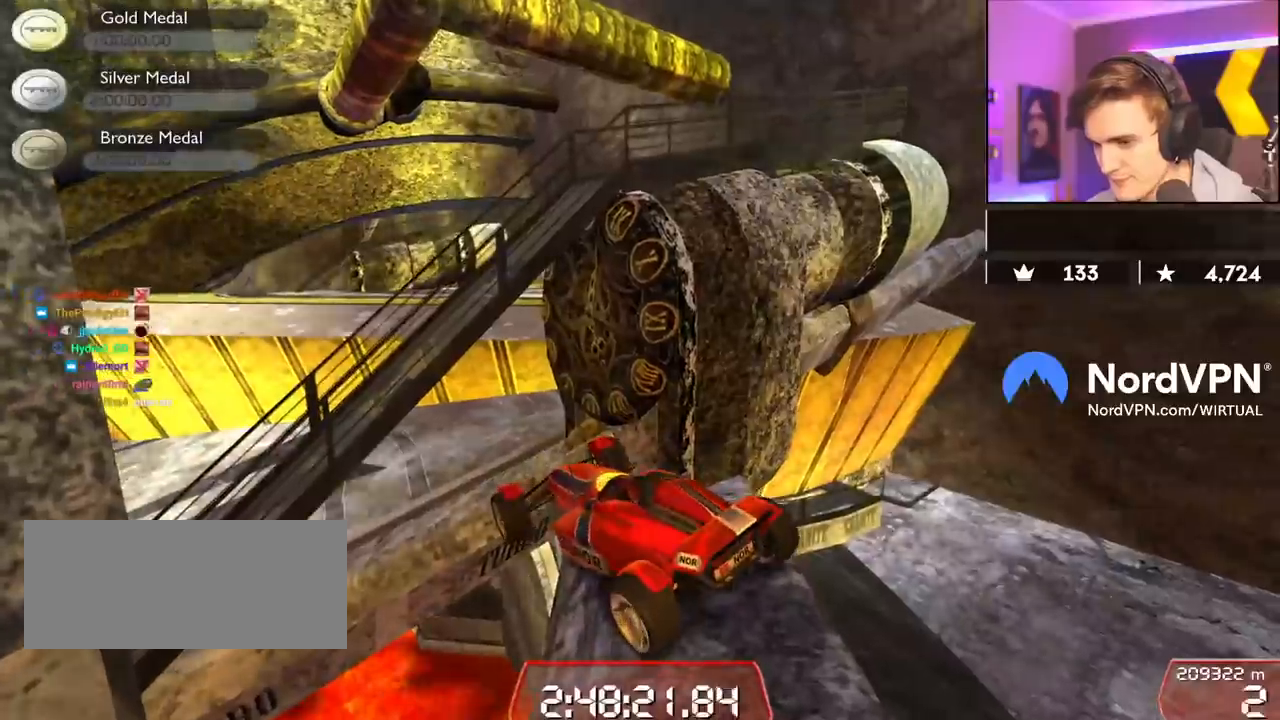
{"keys": ["right", "up"], "events": []}
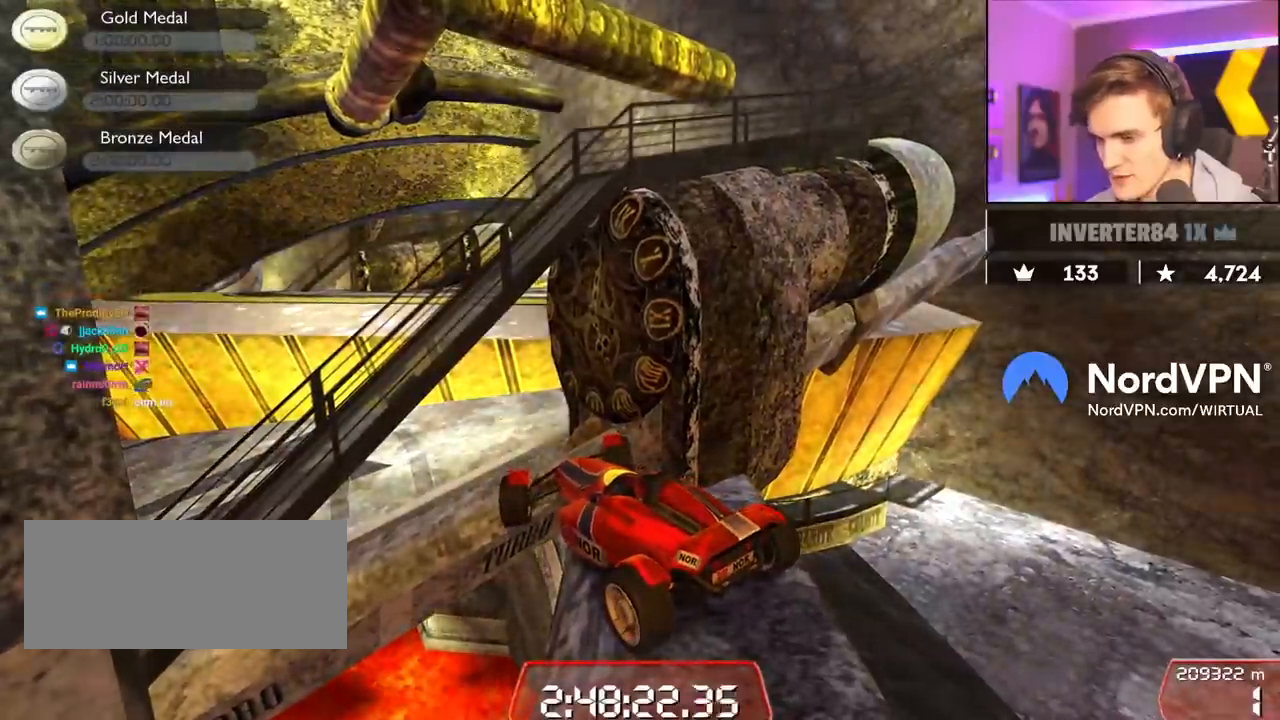
{"keys": ["up"], "events": [[300, "right", "up"]]}
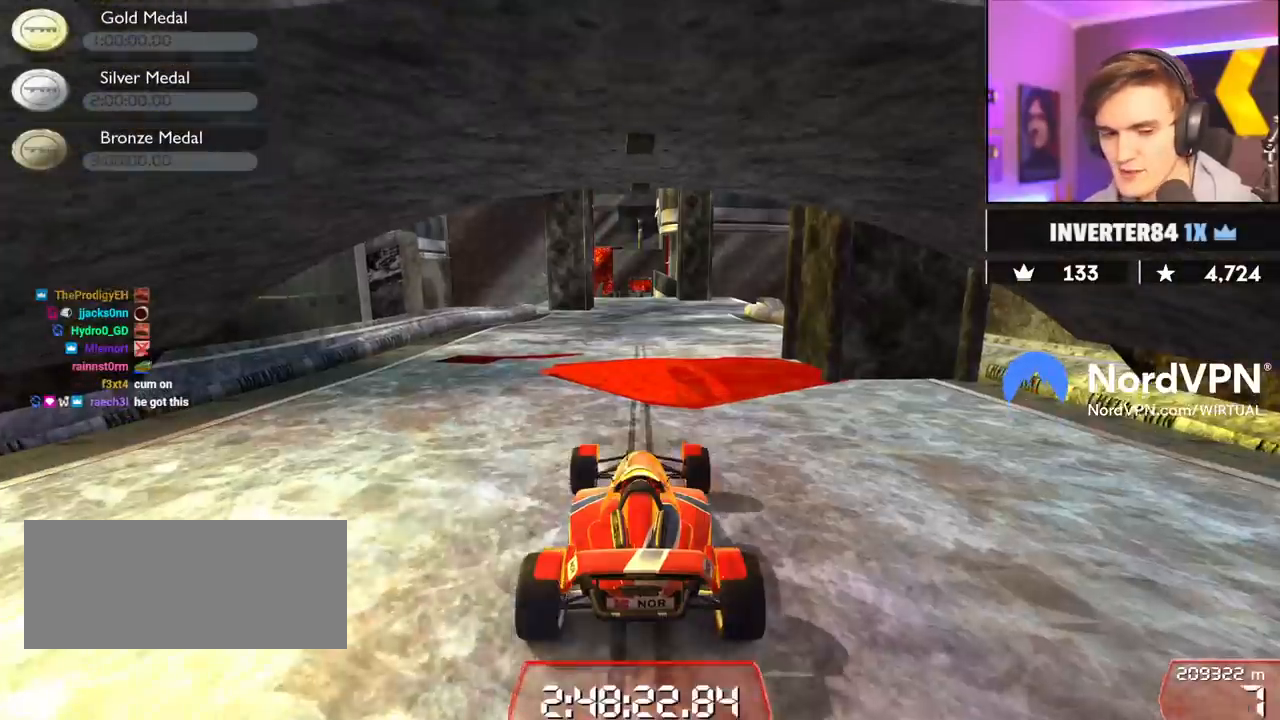
{"keys": ["left", "up"], "events": [[417, "left", "down"]]}
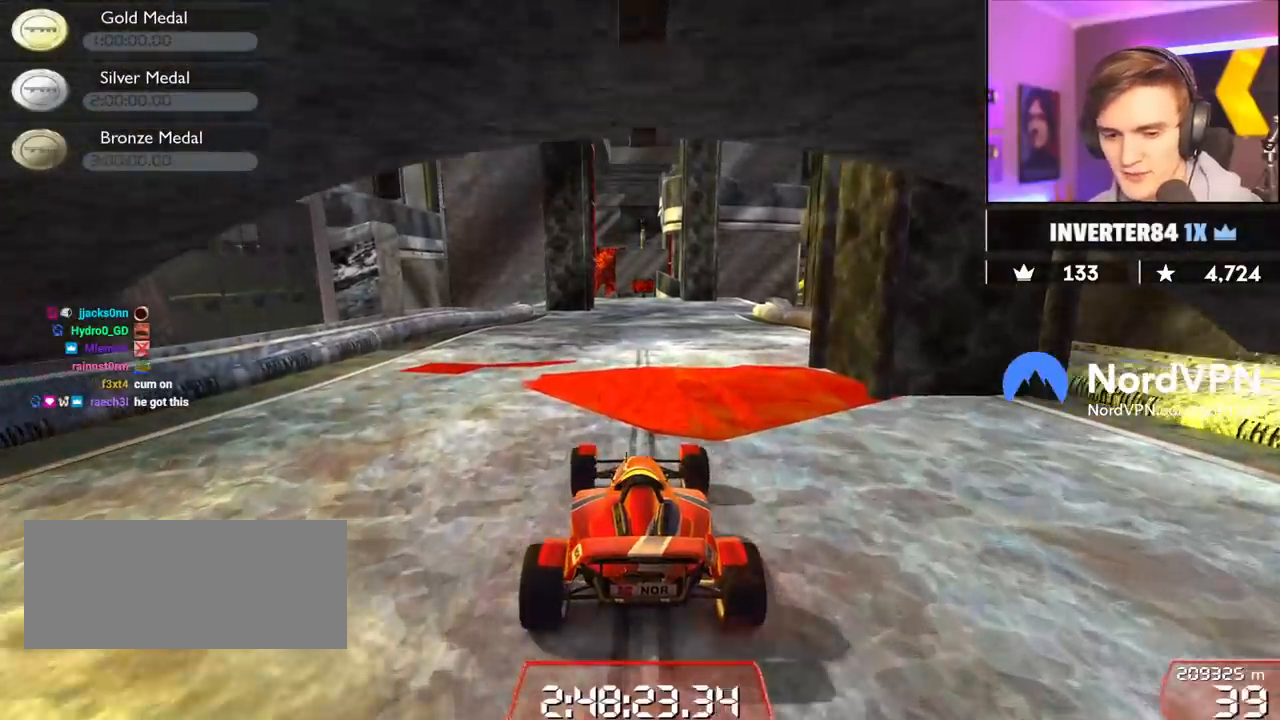
{"keys": ["up"], "events": [[50, "left", "up"]]}
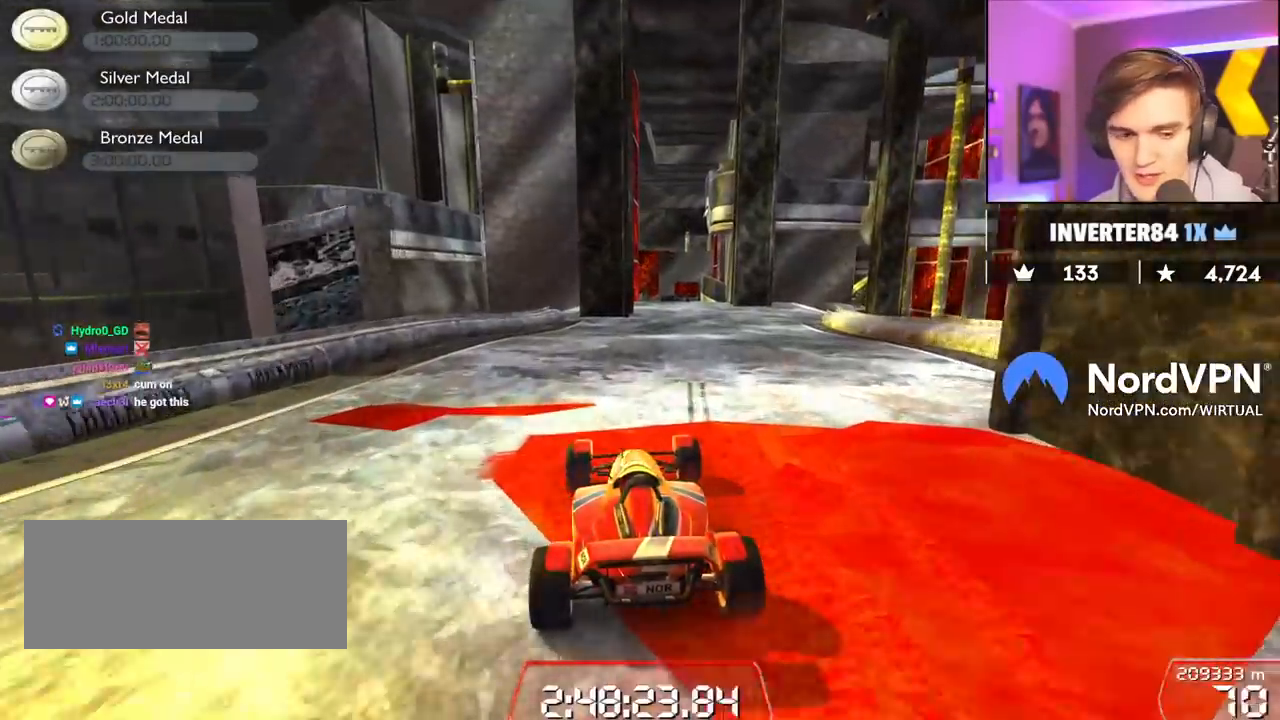
{"keys": ["up"], "events": []}
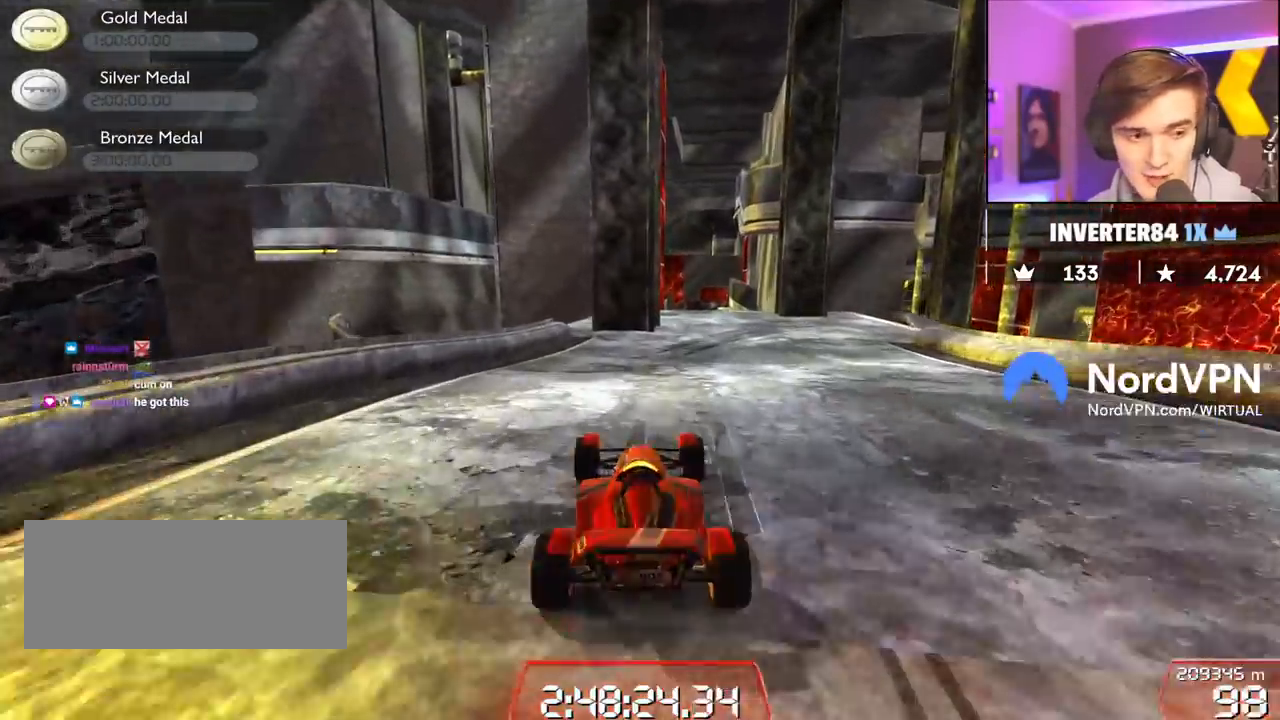
{"keys": ["right", "up"], "events": [[367, "right", "down"]]}
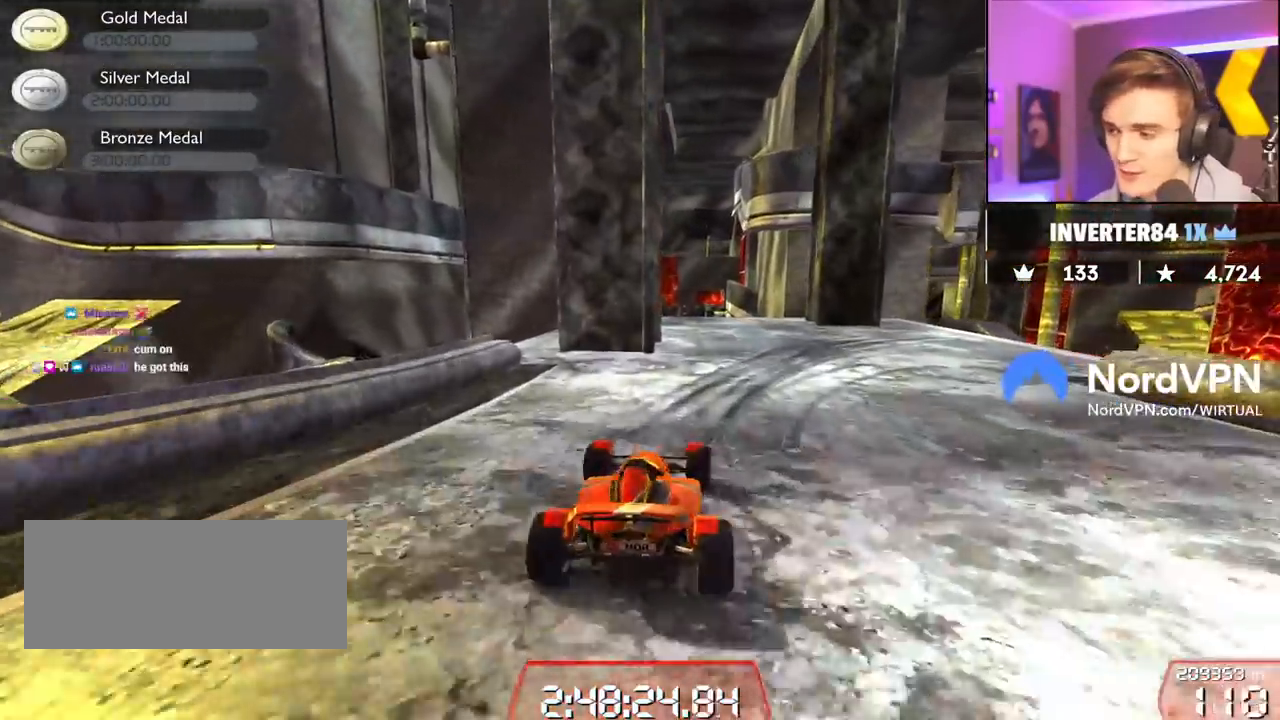
{"keys": ["brake", "right", "up"], "events": [[100, "right", "up"], [200, "brake", "down"], [200, "right", "down"]]}
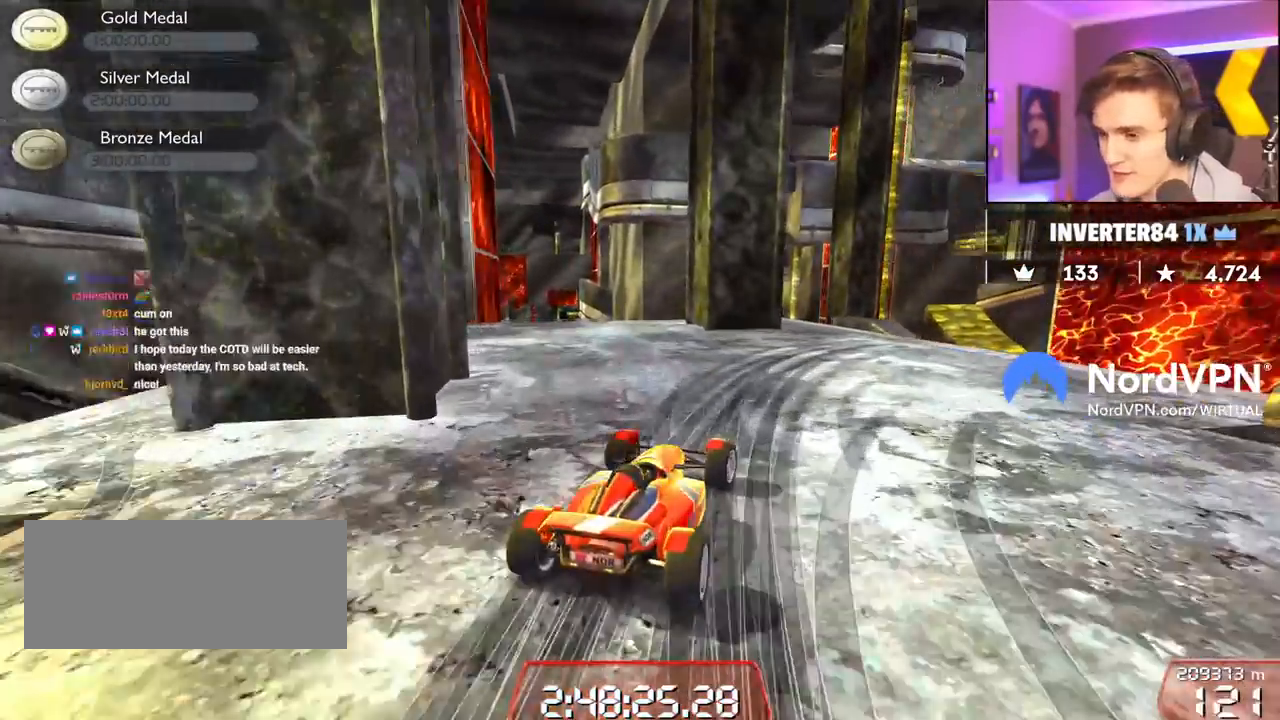
{"keys": ["brake"], "events": [[67, "up", "up"], [250, "right", "up"]]}
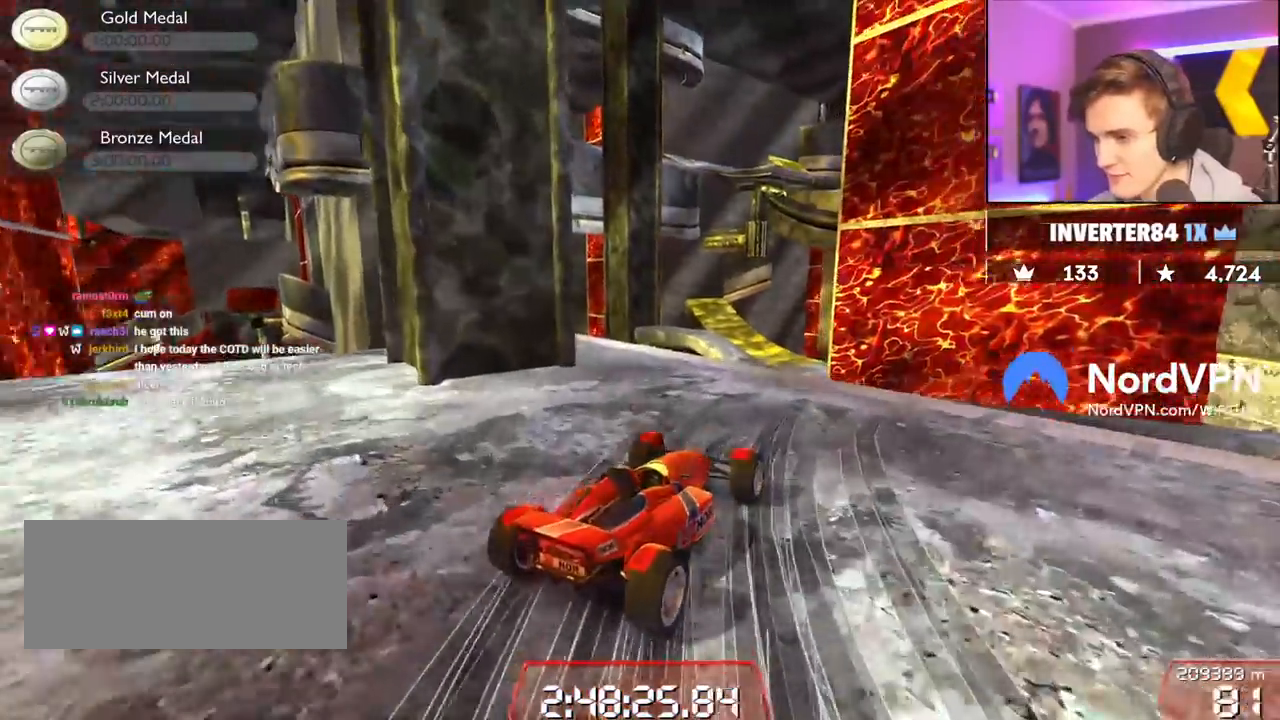
{"keys": ["brake", "right"], "events": [[34, "brake", "up"], [34, "right", "down"], [134, "up", "down"], [417, "up", "up"], [500, "brake", "down"]]}
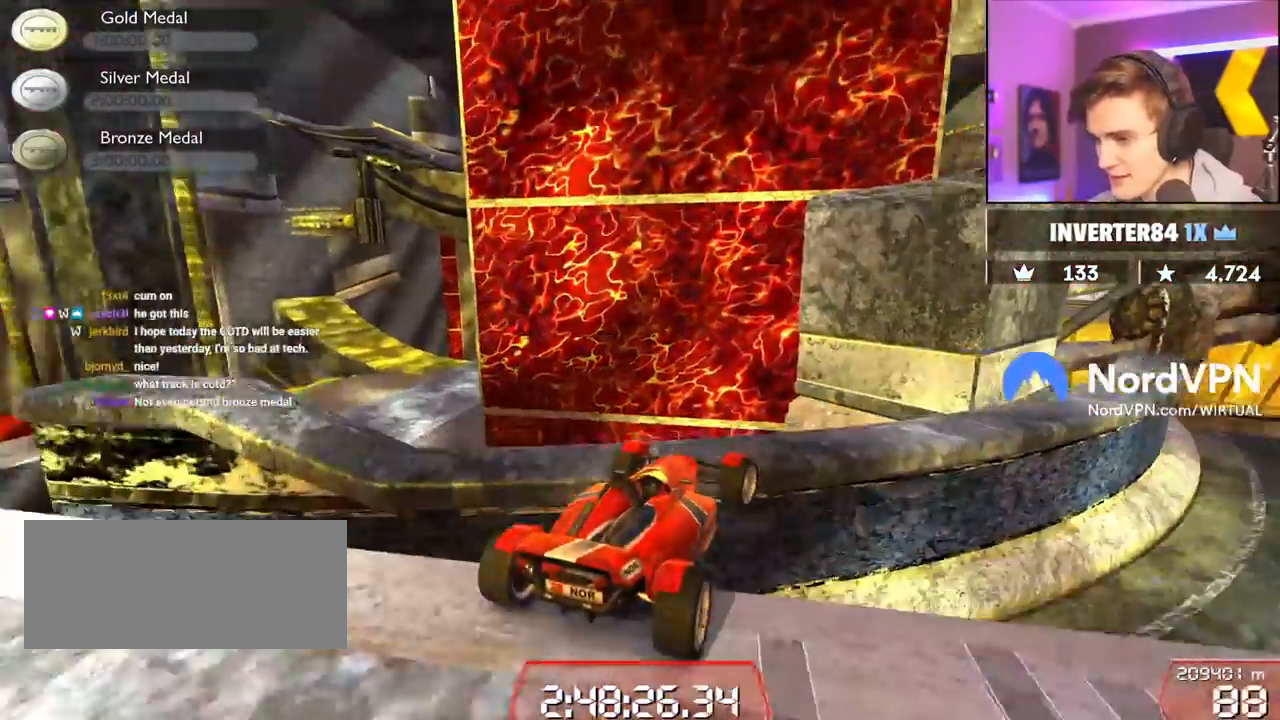
{"keys": ["right"], "events": [[150, "brake", "up"]]}
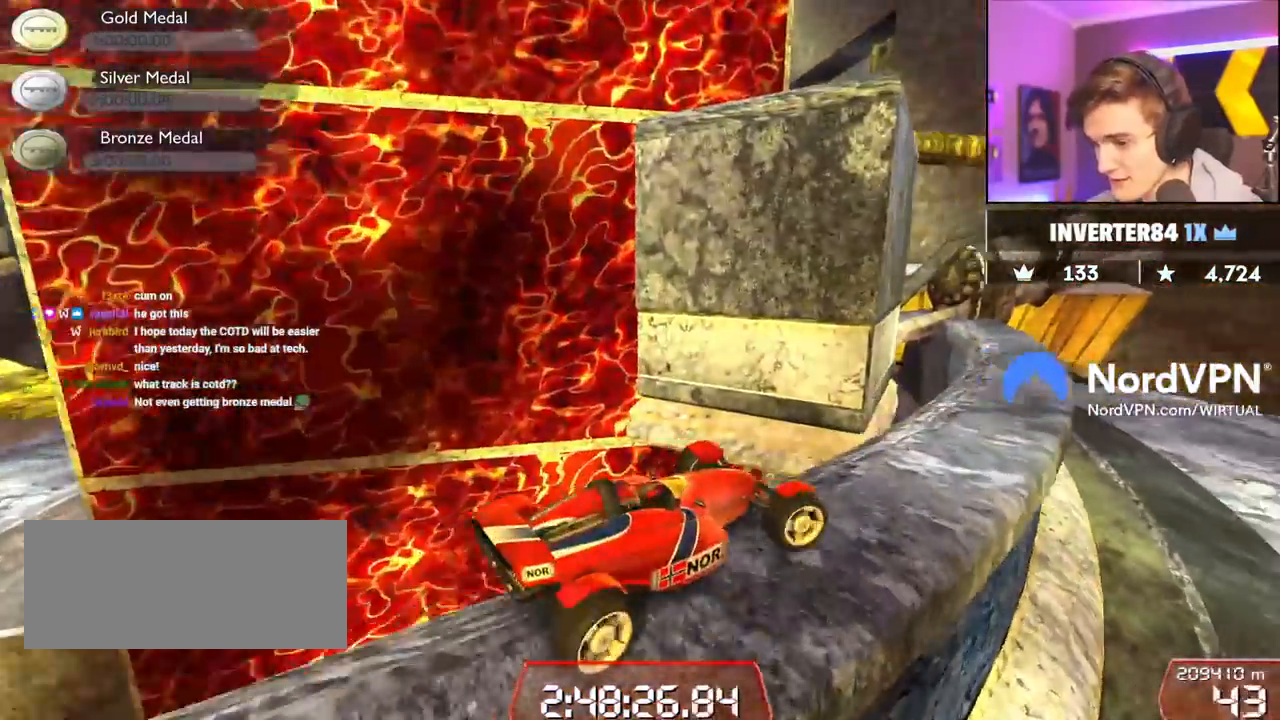
{"keys": ["up"], "events": [[117, "left", "down"], [117, "right", "up"], [300, "up", "down"], [350, "left", "up"]]}
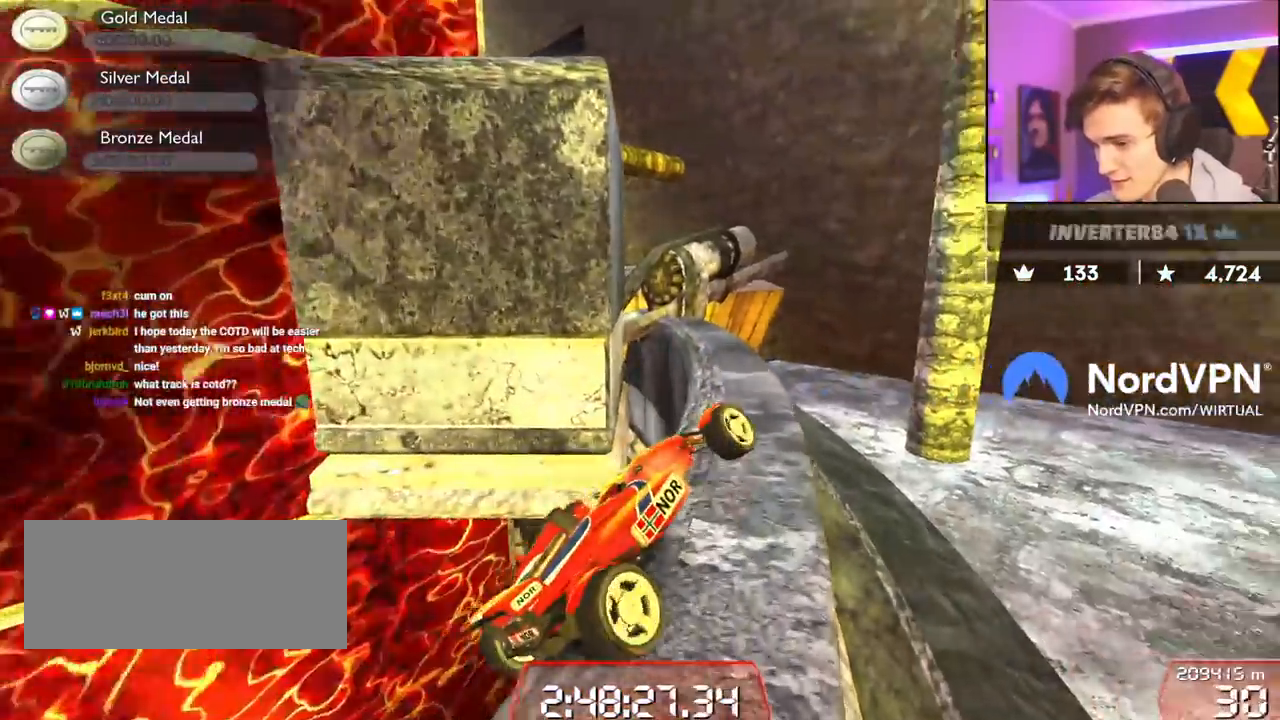
{"keys": [], "events": [[84, "left", "down"], [317, "up", "up"], [467, "left", "up"]]}
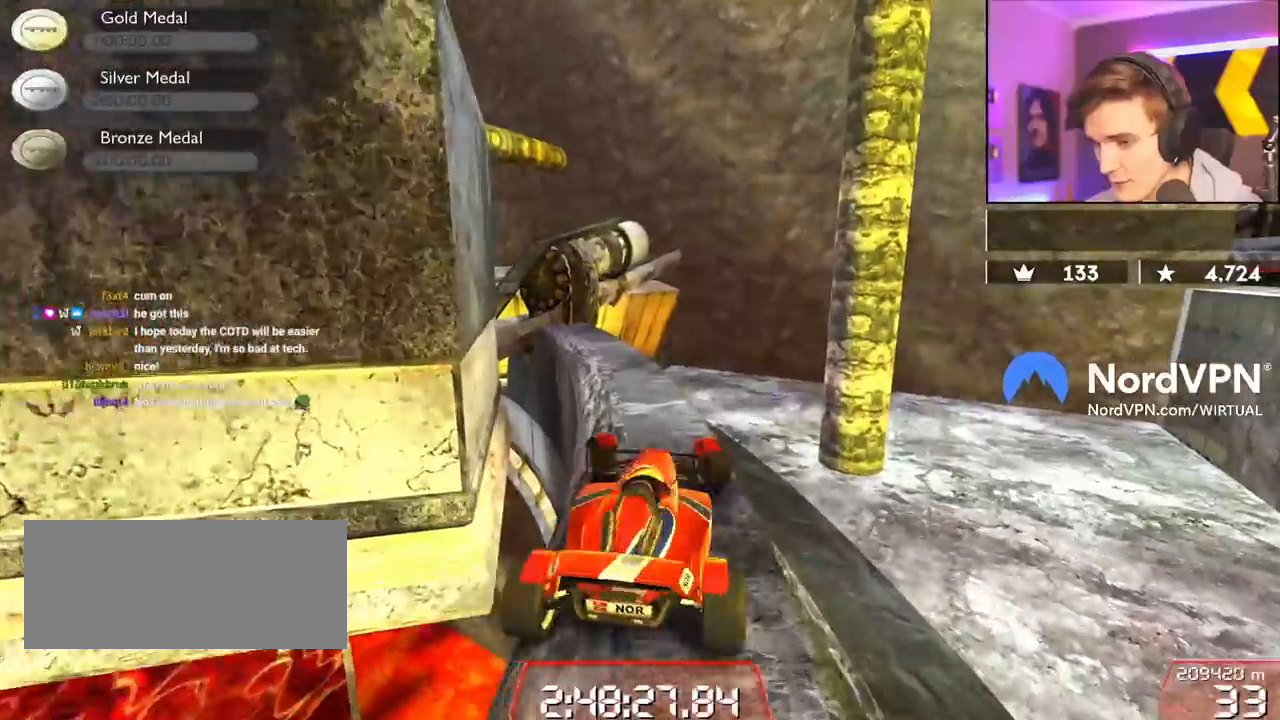
{"keys": ["left", "up"], "events": [[100, "up", "down"], [467, "left", "down"]]}
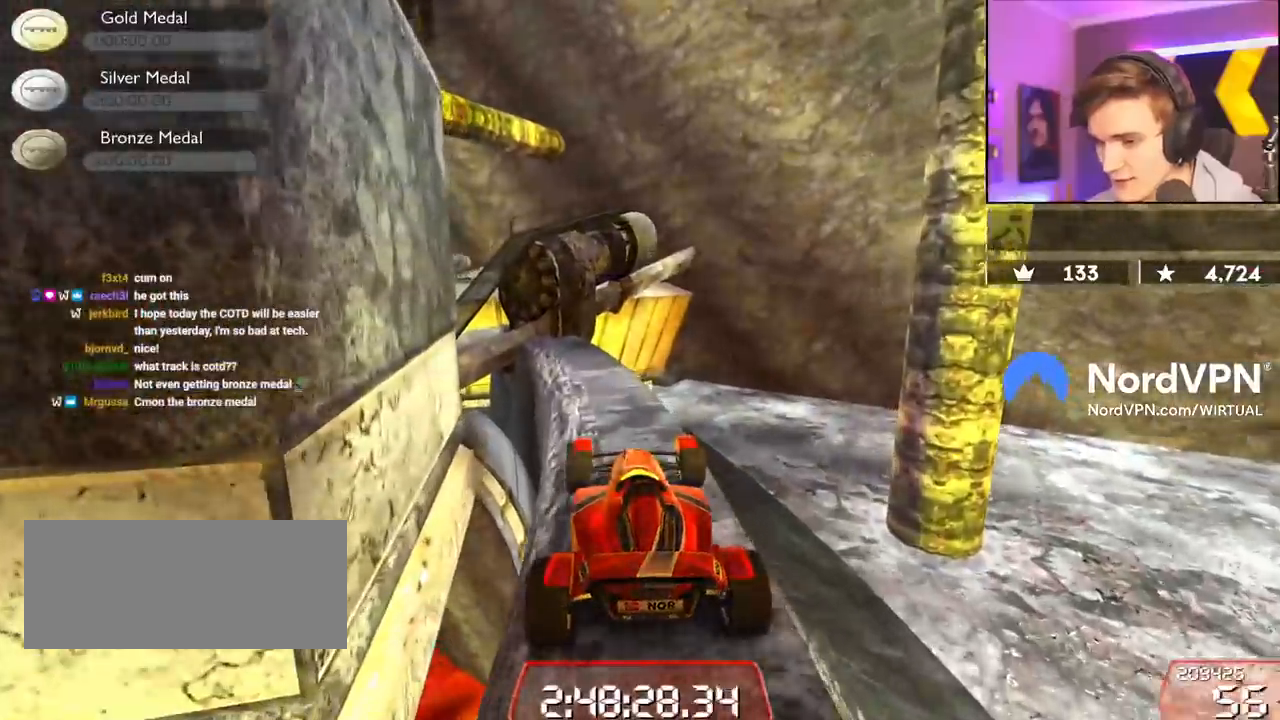
{"keys": [], "events": [[17, "left", "up"], [250, "up", "up"], [300, "left", "down"], [484, "left", "up"]]}
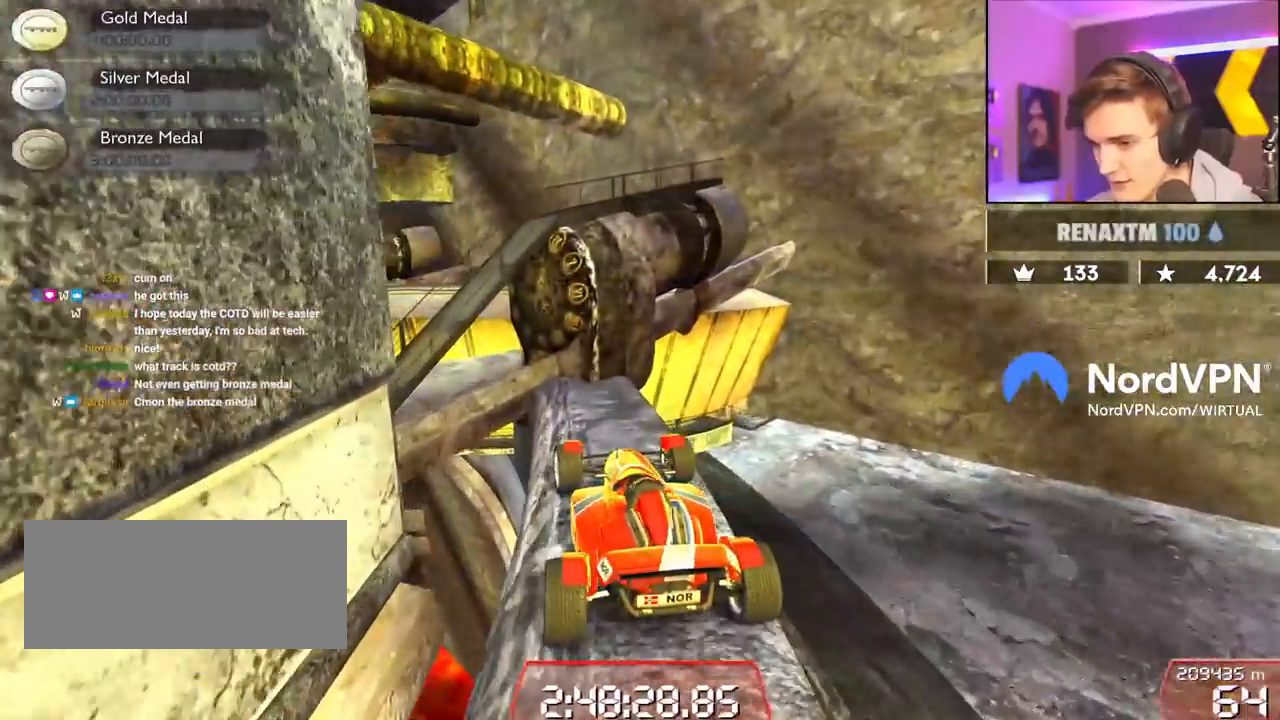
{"keys": ["right", "up"], "events": [[84, "left", "down"], [217, "up", "down"], [367, "left", "up"], [367, "right", "down"]]}
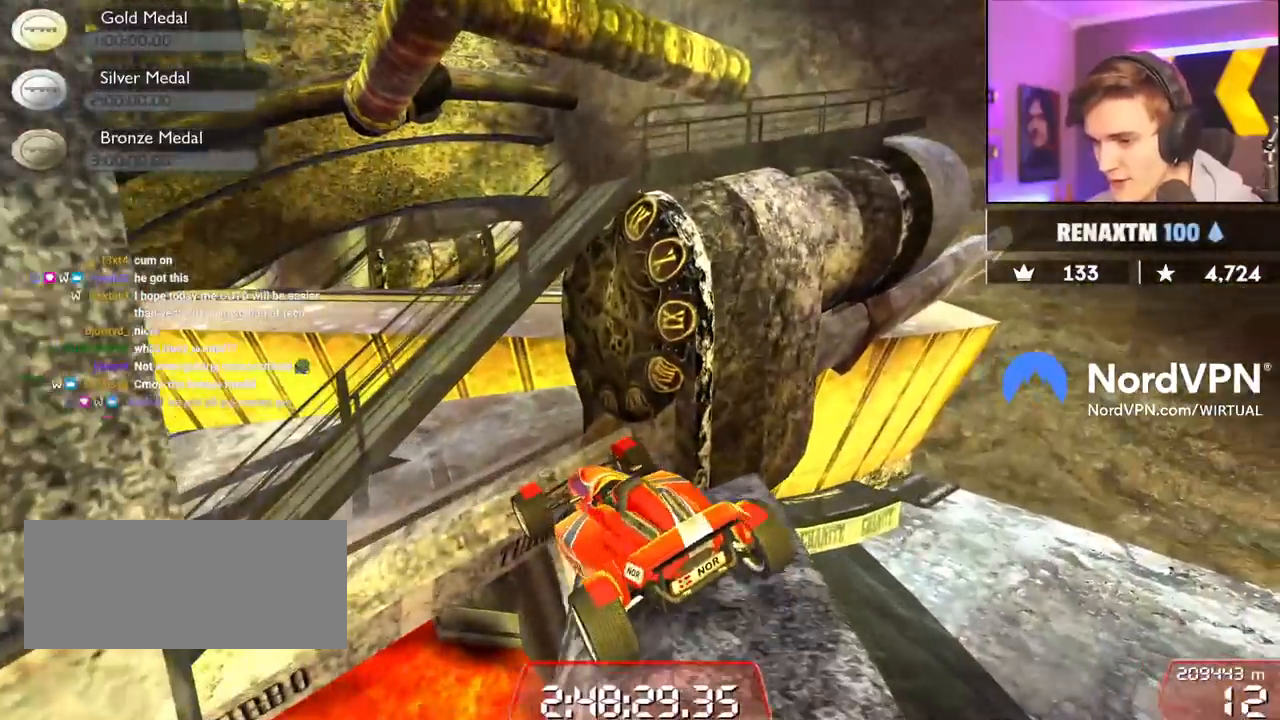
{"keys": ["right", "up"], "events": []}